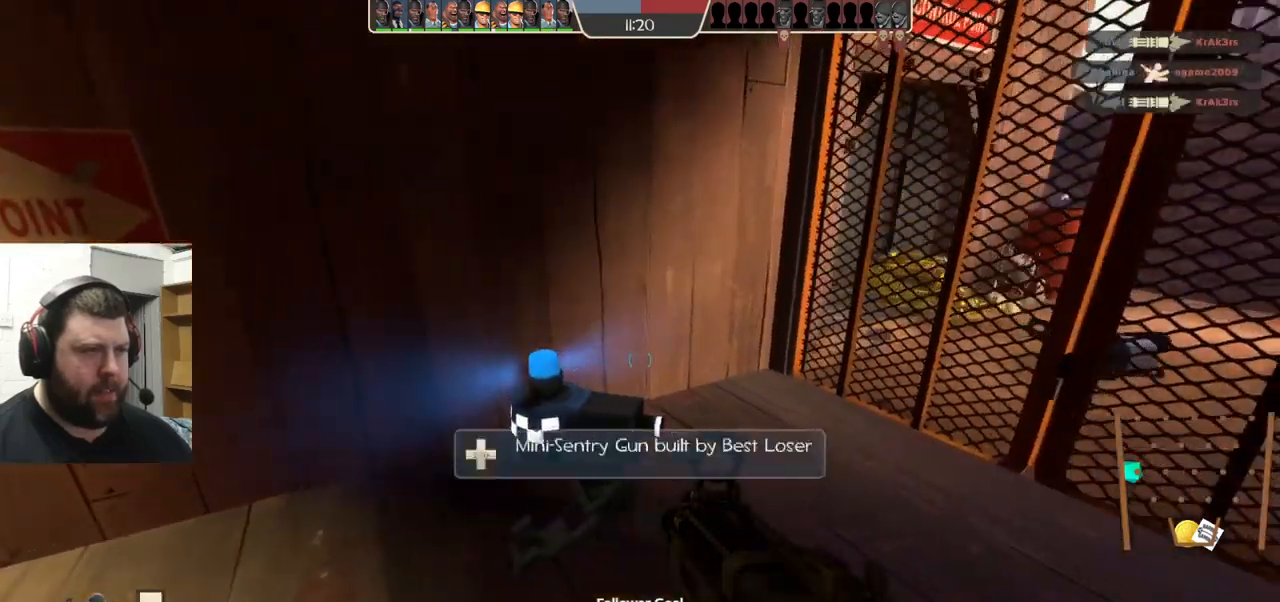
Gameplay with a controller (PlayStation layout); each line is a JSON object with the inputs held at the frame after it. "events" lists button and stick changes between this image and that frame as [ms after this image, input, new state], when the widget could be followed in between. Not read: L1 R1 R3.
{"buttons": [], "left_stick": "center", "right_stick": "center", "events": []}
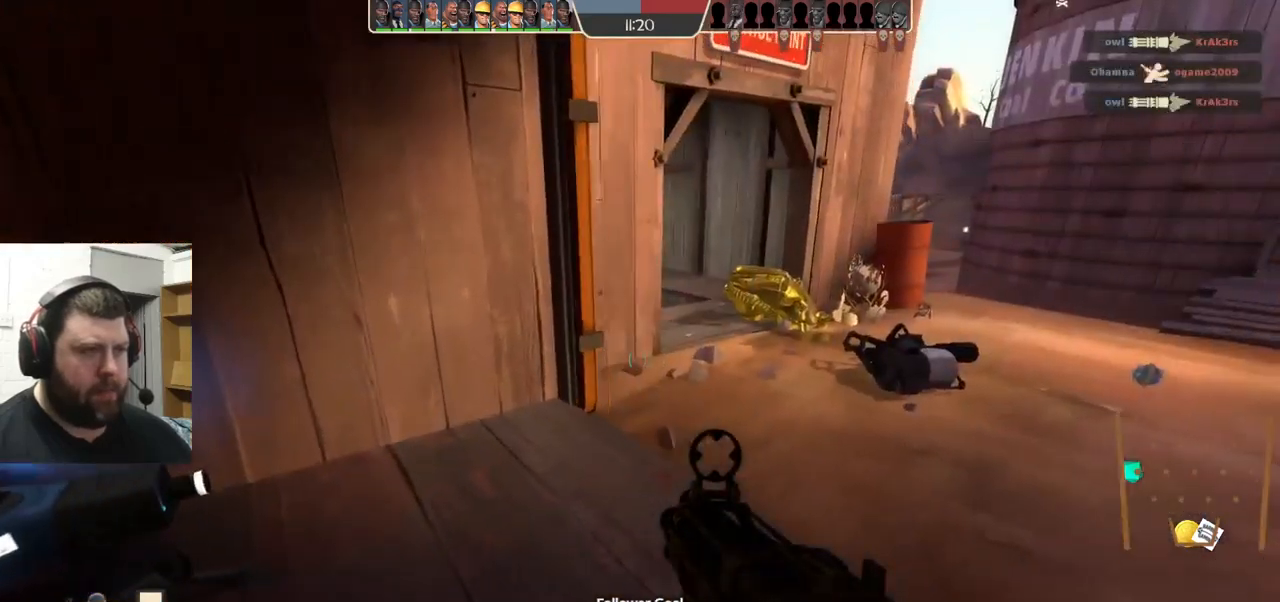
{"buttons": [], "left_stick": "up", "right_stick": "left", "events": [[17, "left_stick", "up-right"], [67, "left_stick", "center"], [367, "left_stick", "up"], [500, "right_stick", "left"]]}
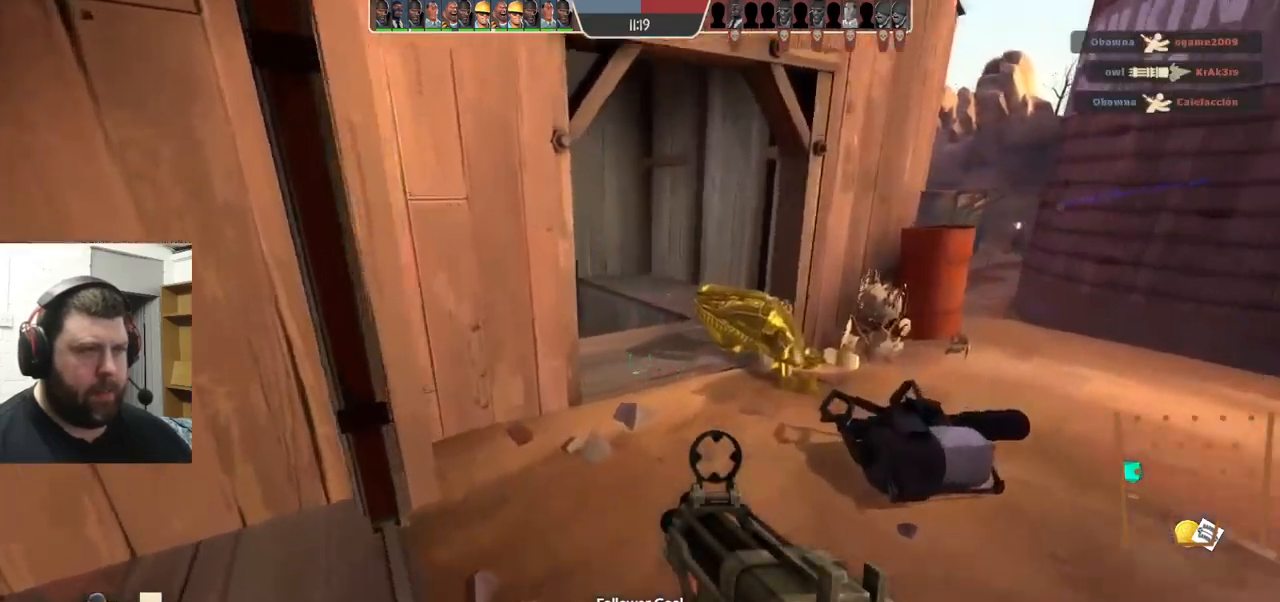
{"buttons": [], "left_stick": "right", "right_stick": "center", "events": [[117, "right_stick", "center"], [417, "left_stick", "right"]]}
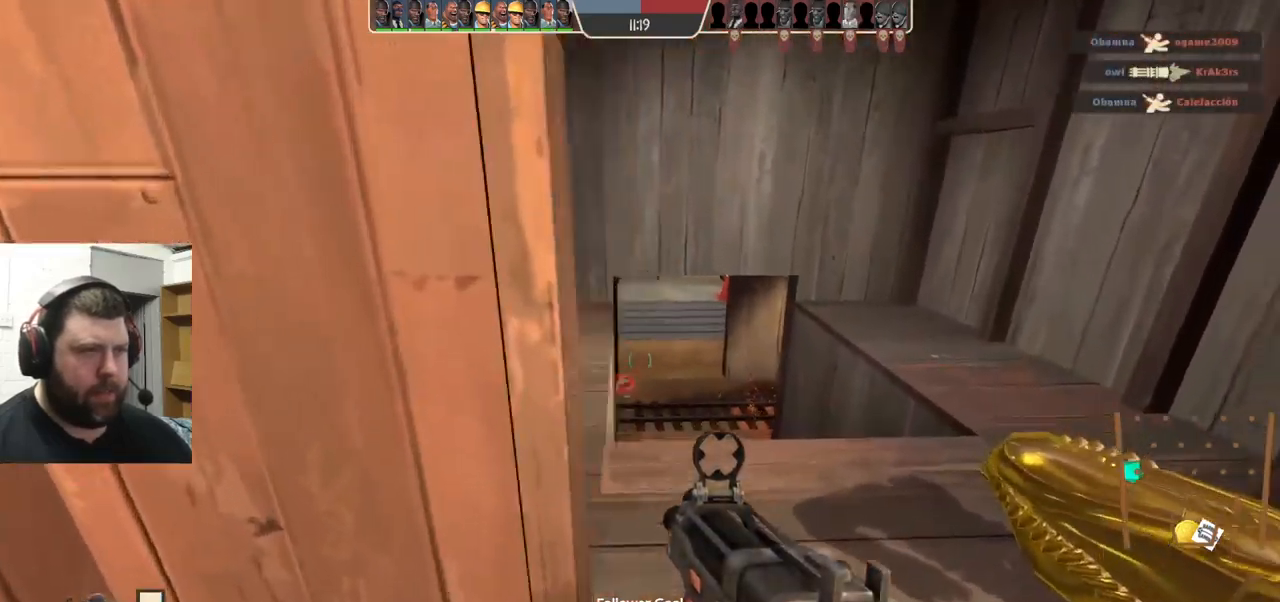
{"buttons": ["R2"], "left_stick": "center", "right_stick": "center", "events": [[67, "R2", "down"], [67, "left_stick", "center"]]}
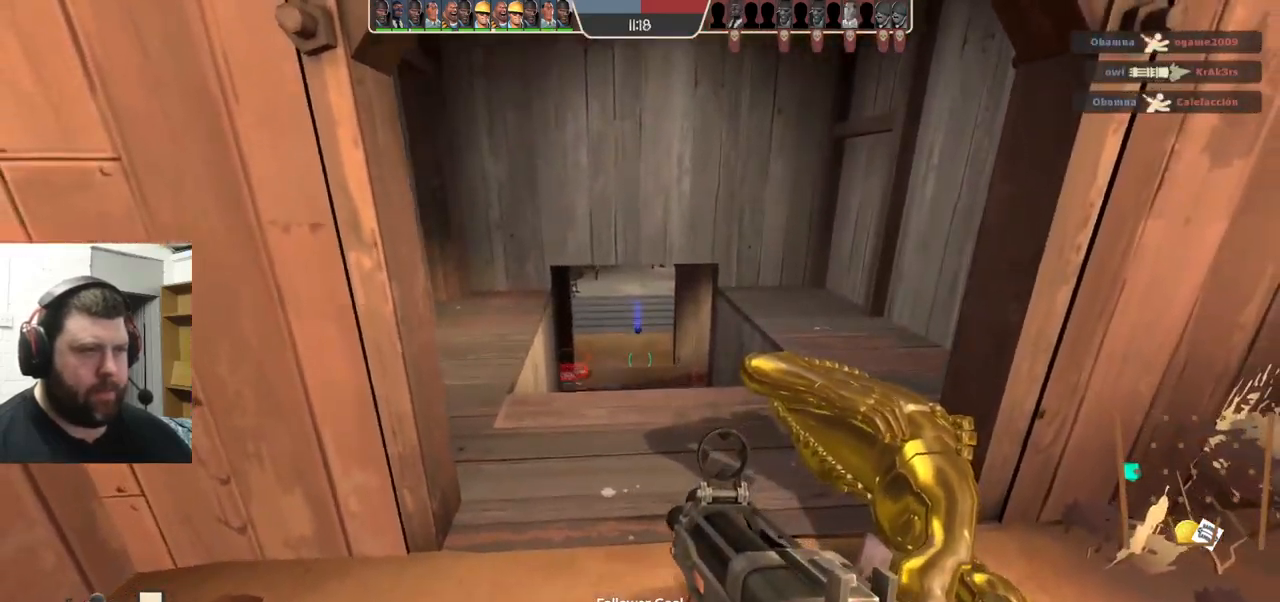
{"buttons": ["R2"], "left_stick": "center", "right_stick": "center", "events": []}
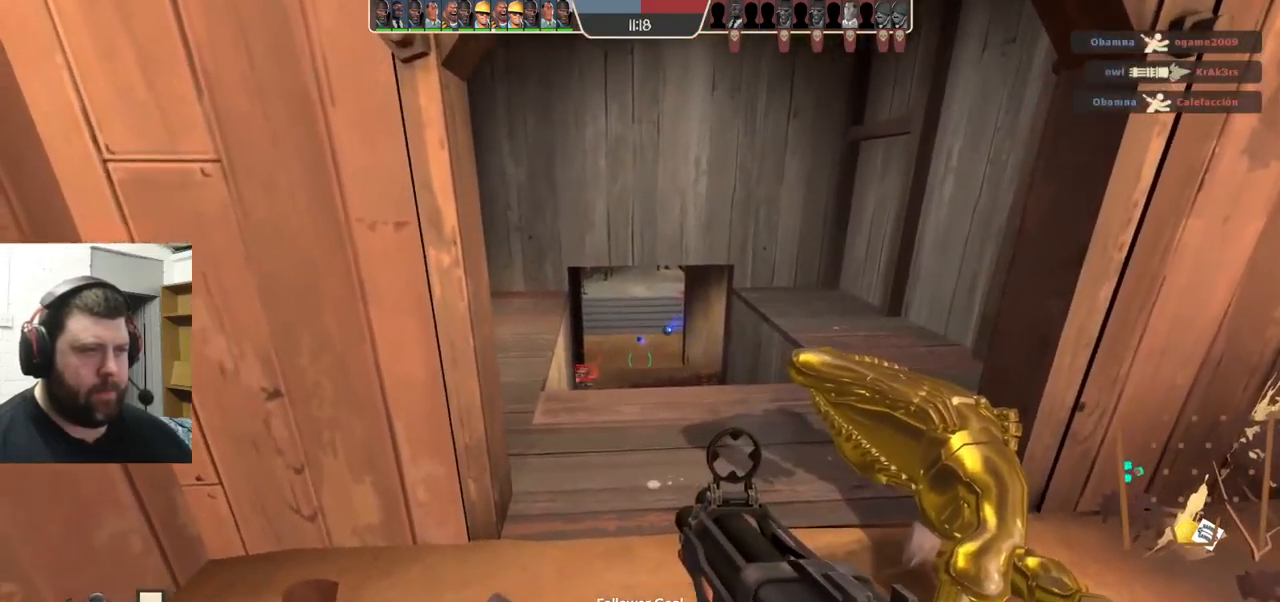
{"buttons": [], "left_stick": "center", "right_stick": "center", "events": [[433, "R2", "up"]]}
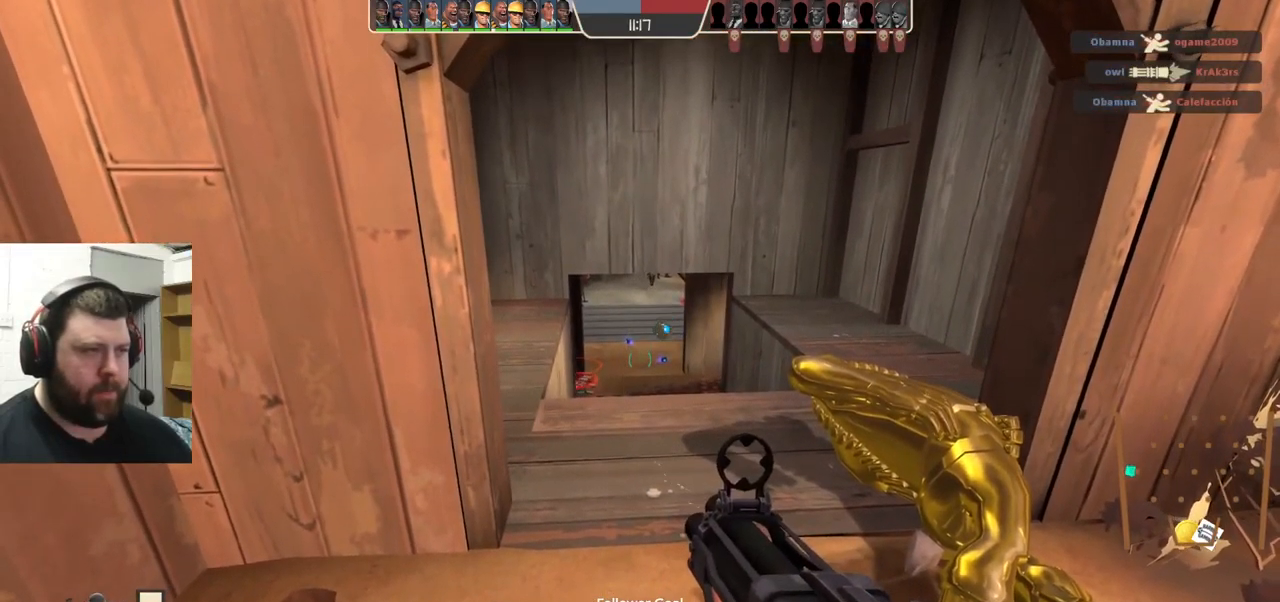
{"buttons": ["R2"], "left_stick": "center", "right_stick": "center", "events": [[250, "R2", "down"], [367, "R2", "up"], [450, "R2", "down"]]}
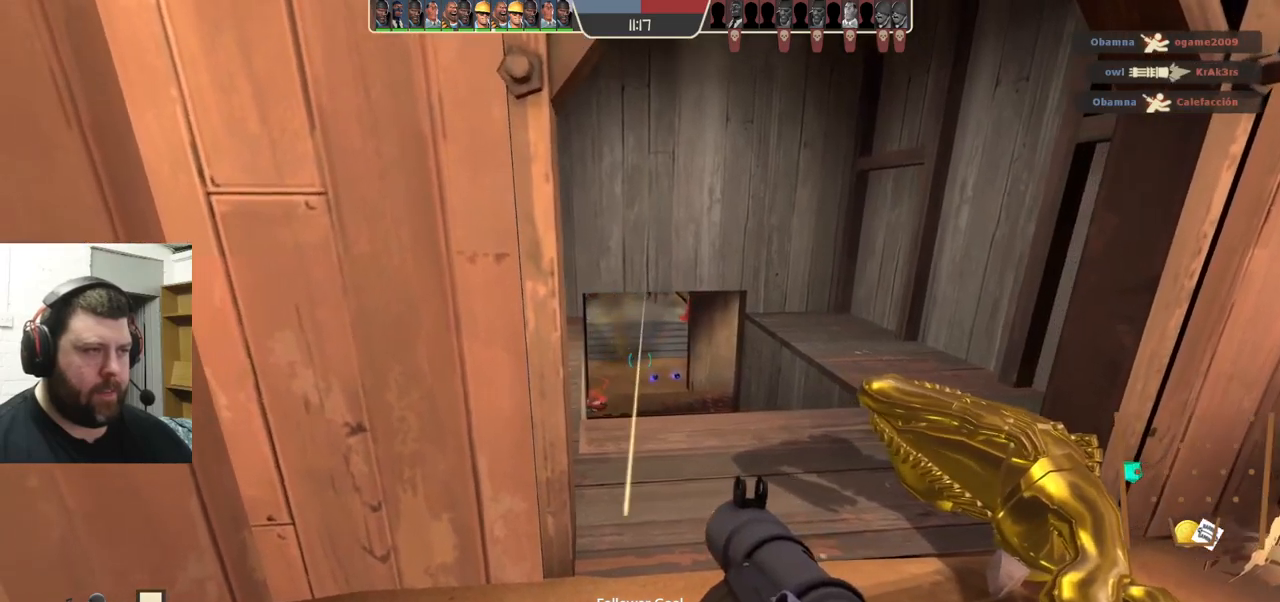
{"buttons": ["R2"], "left_stick": "center", "right_stick": "center", "events": [[17, "R2", "up"], [67, "R2", "down"], [150, "R2", "up"], [234, "R2", "down"], [267, "R2", "up"], [350, "R2", "down"], [384, "R2", "up"], [484, "R2", "down"]]}
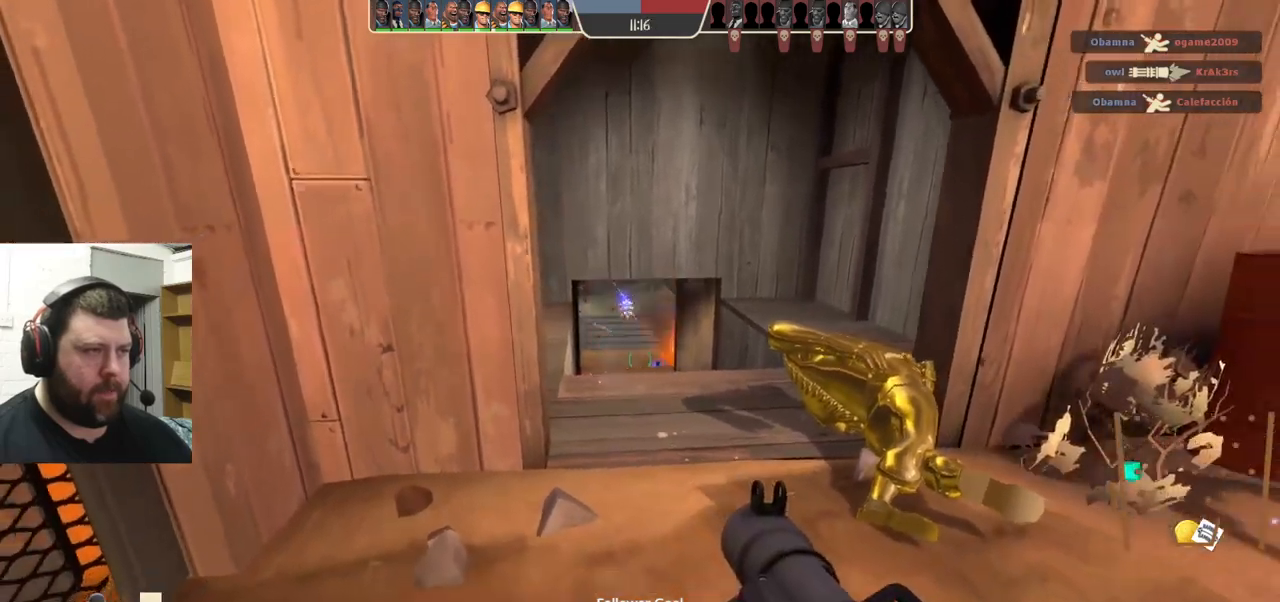
{"buttons": [], "left_stick": "center", "right_stick": "center", "events": [[17, "R2", "up"], [234, "R2", "down"], [267, "R2", "up"], [350, "L2", "down"], [350, "R2", "down"], [400, "R2", "up"], [500, "L2", "up"]]}
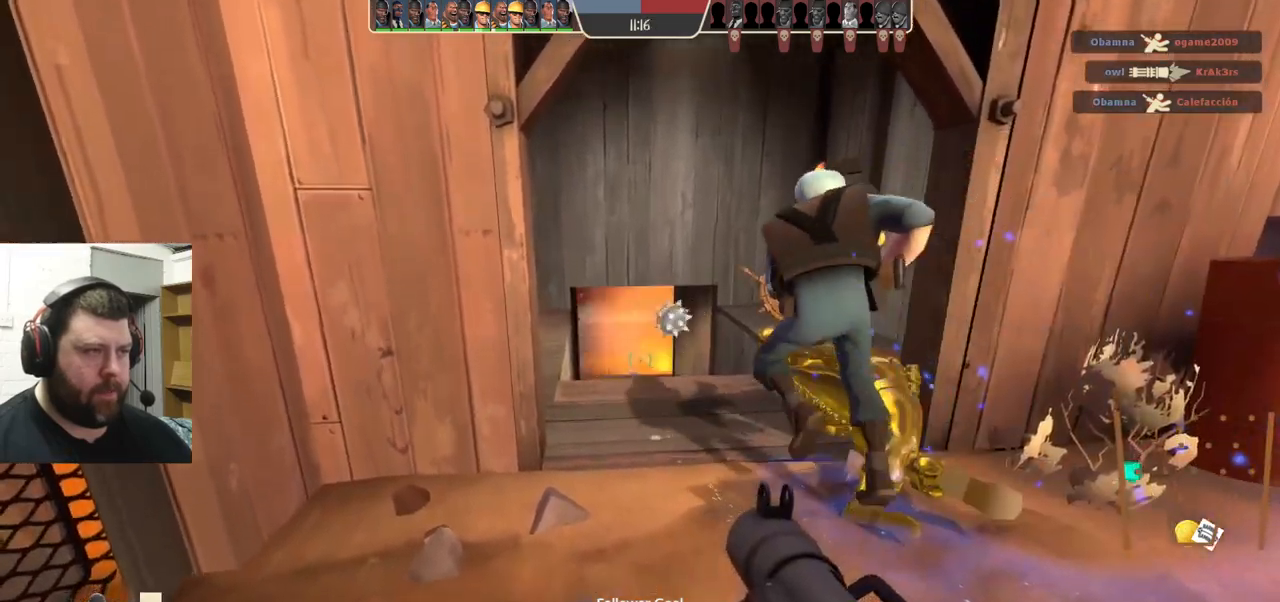
{"buttons": [], "left_stick": "center", "right_stick": "center", "events": [[34, "L2", "down"], [167, "L2", "up"], [234, "L2", "down"], [250, "R2", "down"], [300, "R2", "up"], [317, "L2", "up"], [400, "L2", "down"], [484, "L2", "up"]]}
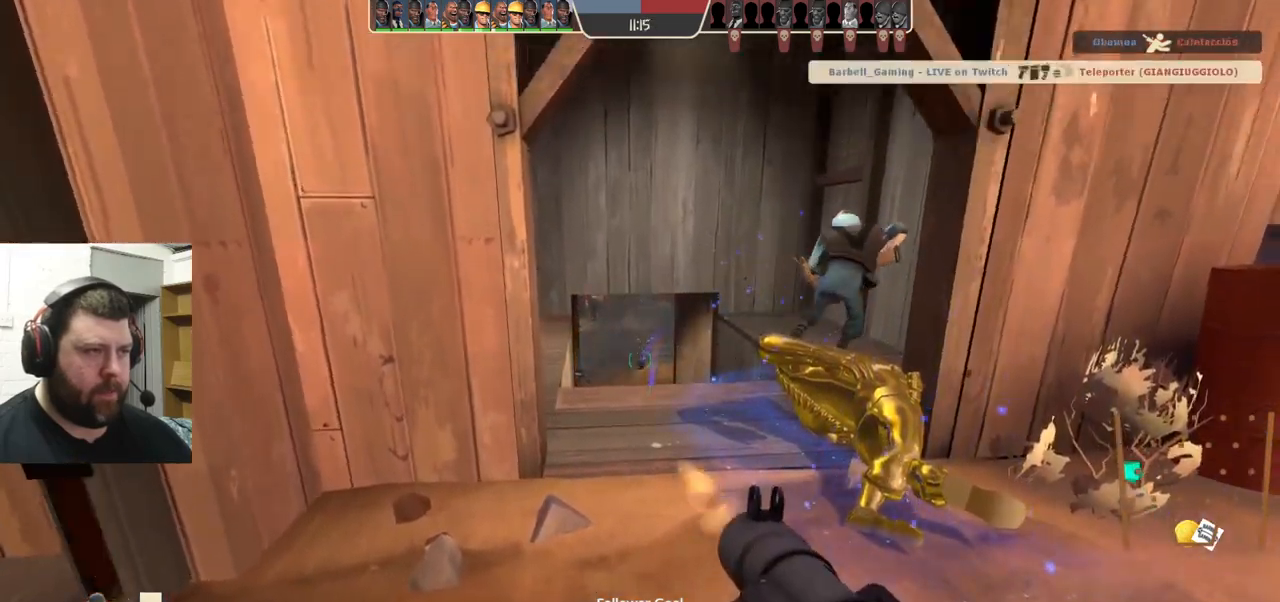
{"buttons": [], "left_stick": "center", "right_stick": "center", "events": [[84, "L2", "down"], [167, "L2", "up"], [267, "R2", "down"], [284, "L2", "down"], [300, "R2", "up"], [384, "R2", "down"], [417, "L2", "up"], [434, "R2", "up"]]}
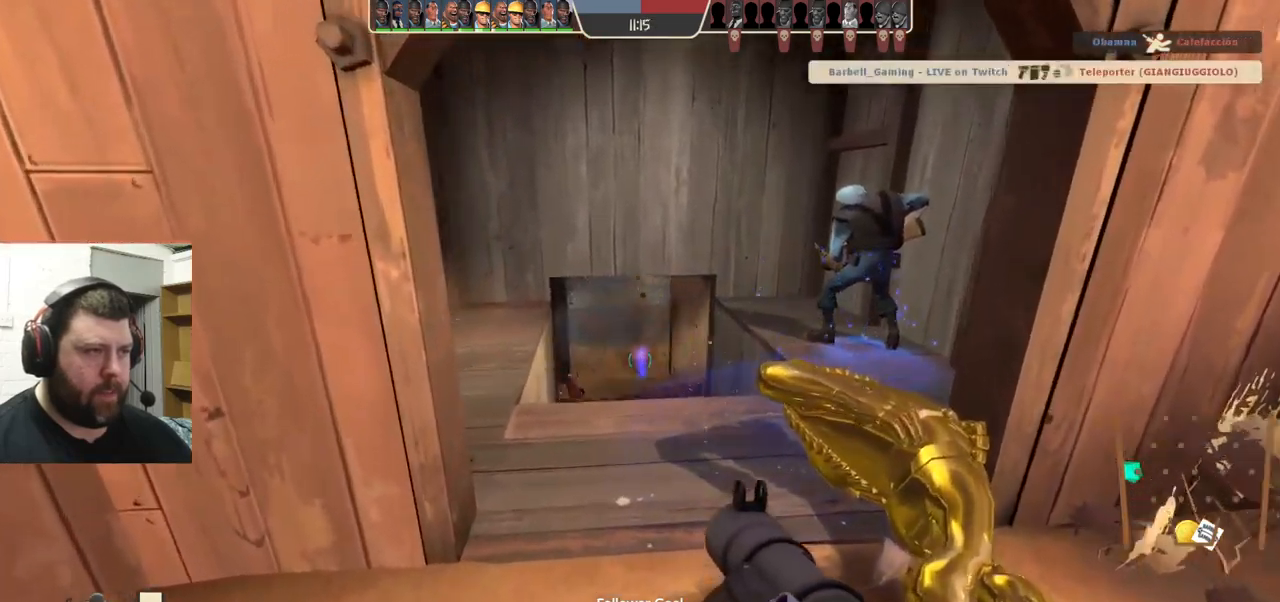
{"buttons": [], "left_stick": "center", "right_stick": "center", "events": [[34, "L2", "down"], [34, "R2", "down"], [34, "left_stick", "up"], [67, "R2", "up"], [117, "L2", "up"], [117, "left_stick", "center"], [167, "R2", "down"], [217, "R2", "up"], [234, "L2", "down"], [300, "R2", "down"], [334, "L2", "up"], [350, "R2", "up"], [434, "R2", "down"], [484, "R2", "up"]]}
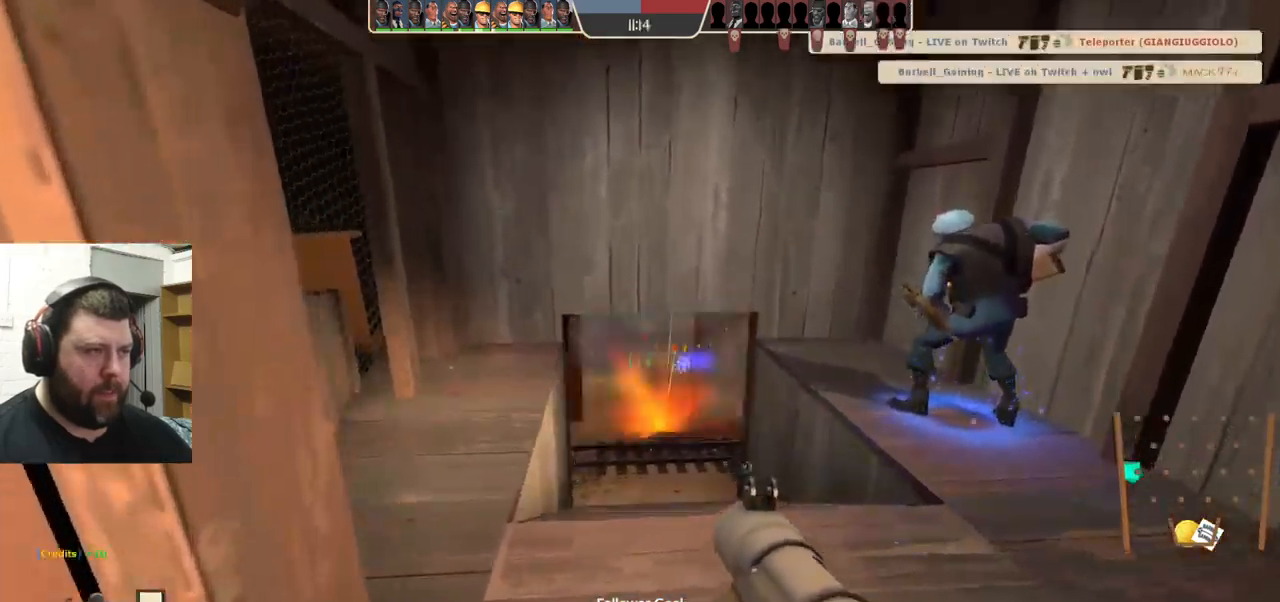
{"buttons": ["L2", "R2"], "left_stick": "center", "right_stick": "center", "events": [[67, "R2", "down"], [117, "R2", "up"], [217, "L2", "down"], [217, "R2", "down"], [267, "R2", "up"], [350, "L2", "up"], [350, "R2", "down"], [400, "R2", "up"], [467, "L2", "down"], [484, "R2", "down"]]}
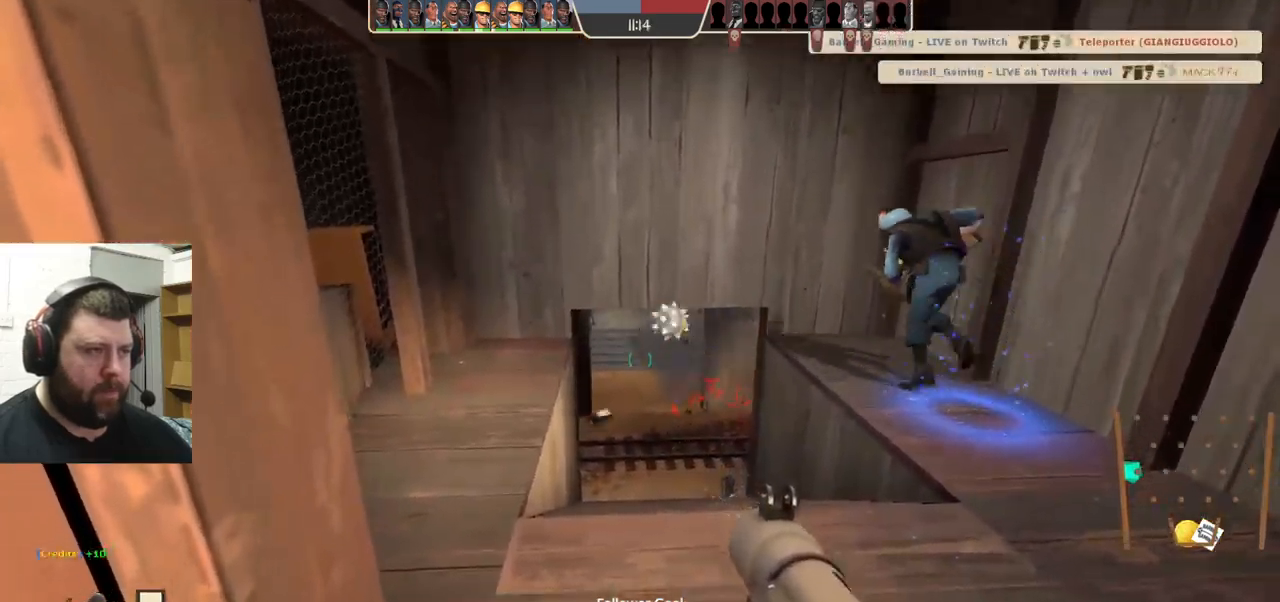
{"buttons": [], "left_stick": "center", "right_stick": "center", "events": [[34, "R2", "up"], [67, "L2", "up"], [134, "R2", "down"], [184, "R2", "up"], [267, "R2", "down"], [284, "L2", "down"], [317, "R2", "up"], [400, "L2", "up"], [400, "R2", "down"], [450, "R2", "up"]]}
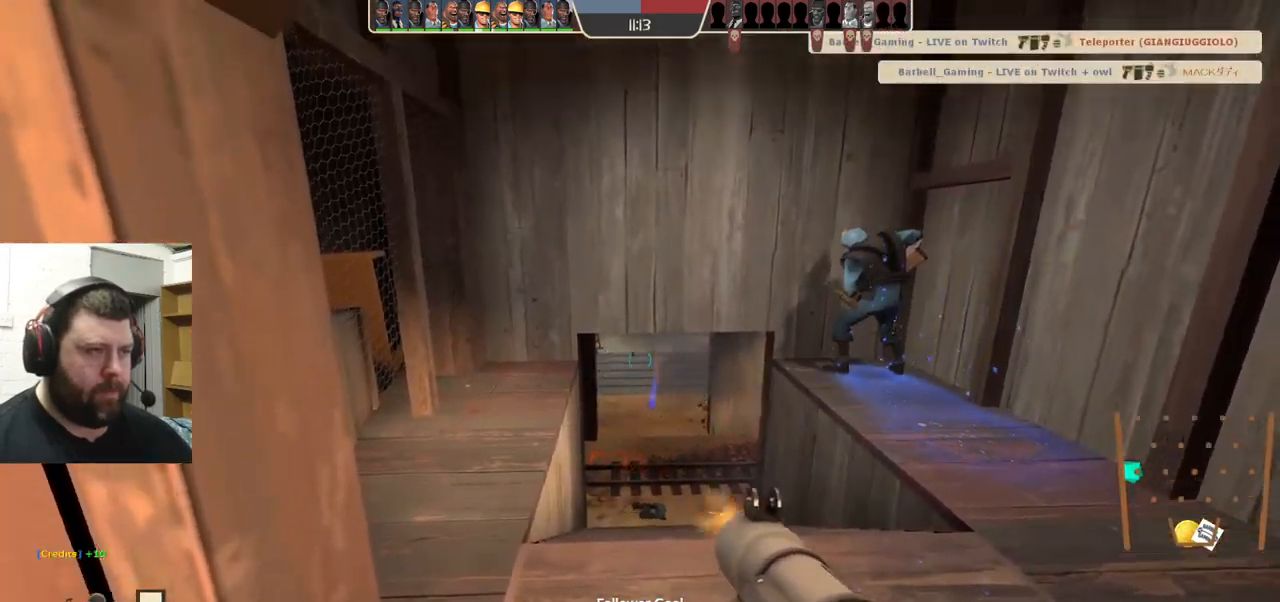
{"buttons": [], "left_stick": "center", "right_stick": "center", "events": [[34, "R2", "down"], [50, "L2", "down"], [84, "R2", "up"], [150, "L2", "up"], [150, "R2", "down"], [217, "R2", "up"], [300, "R2", "down"], [367, "L2", "down"], [367, "R2", "up"], [434, "R2", "down"], [500, "L2", "up"], [500, "R2", "up"]]}
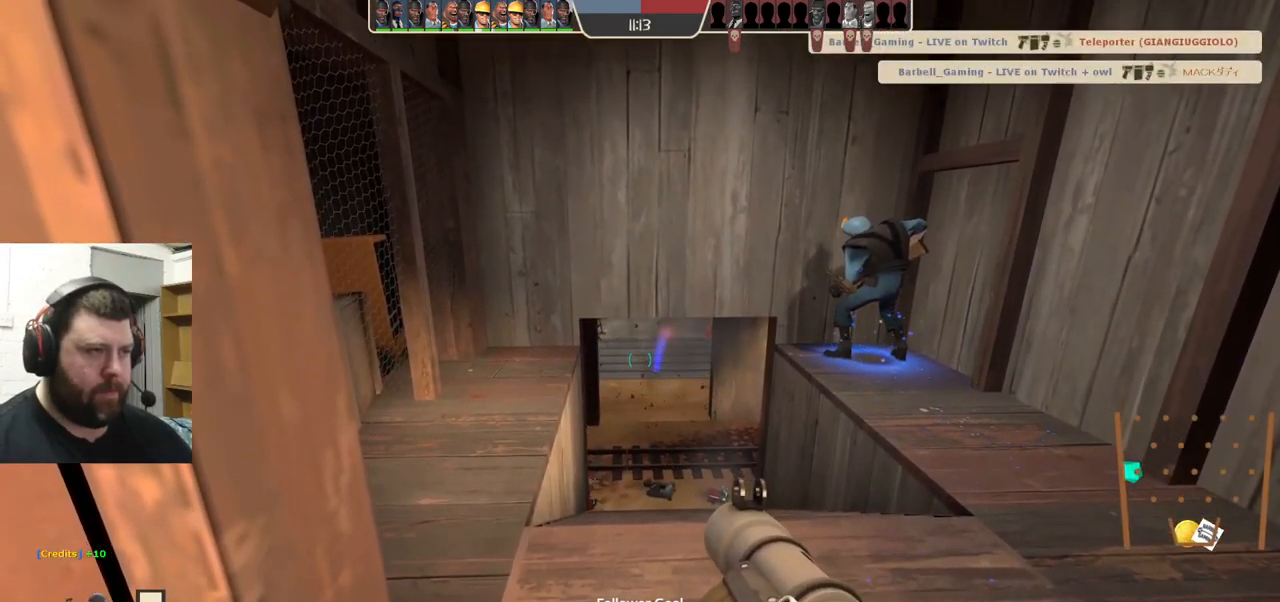
{"buttons": ["R2"], "left_stick": "center", "right_stick": "center", "events": [[67, "R2", "down"], [134, "R2", "up"], [200, "R2", "down"], [267, "L2", "down"], [267, "R2", "up"], [334, "R2", "down"], [367, "R2", "up"], [400, "L2", "up"], [484, "R2", "down"]]}
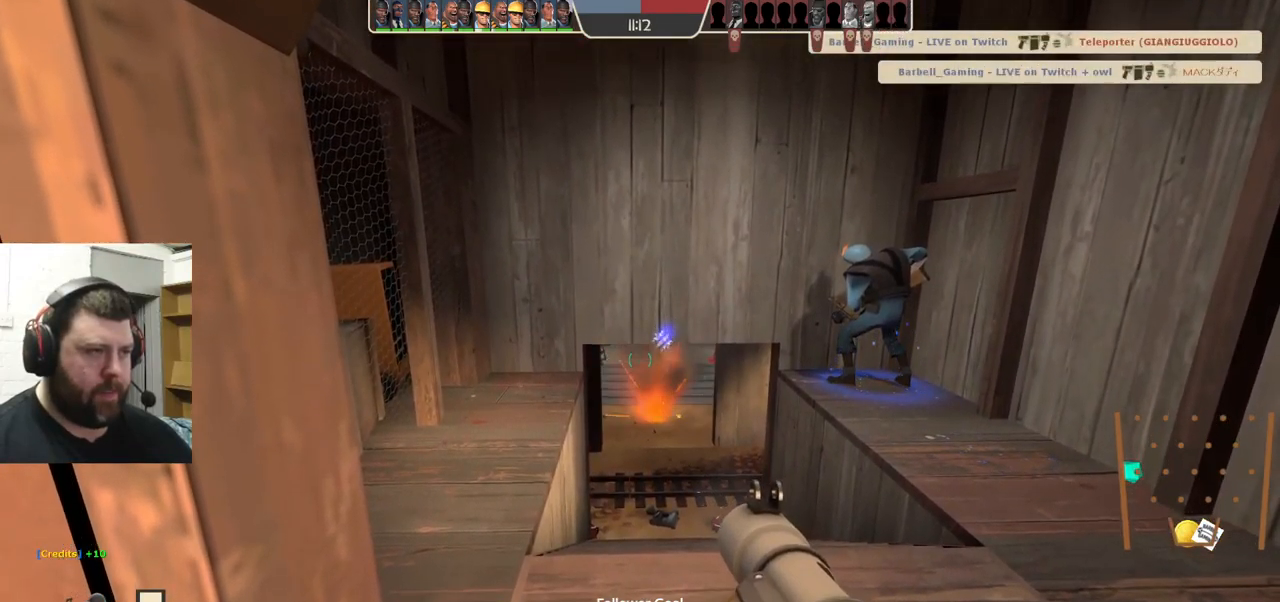
{"buttons": ["R2"], "left_stick": "center", "right_stick": "center", "events": [[17, "R2", "up"], [117, "R2", "down"], [167, "R2", "up"], [284, "R2", "down"], [367, "R2", "up"], [451, "R2", "down"]]}
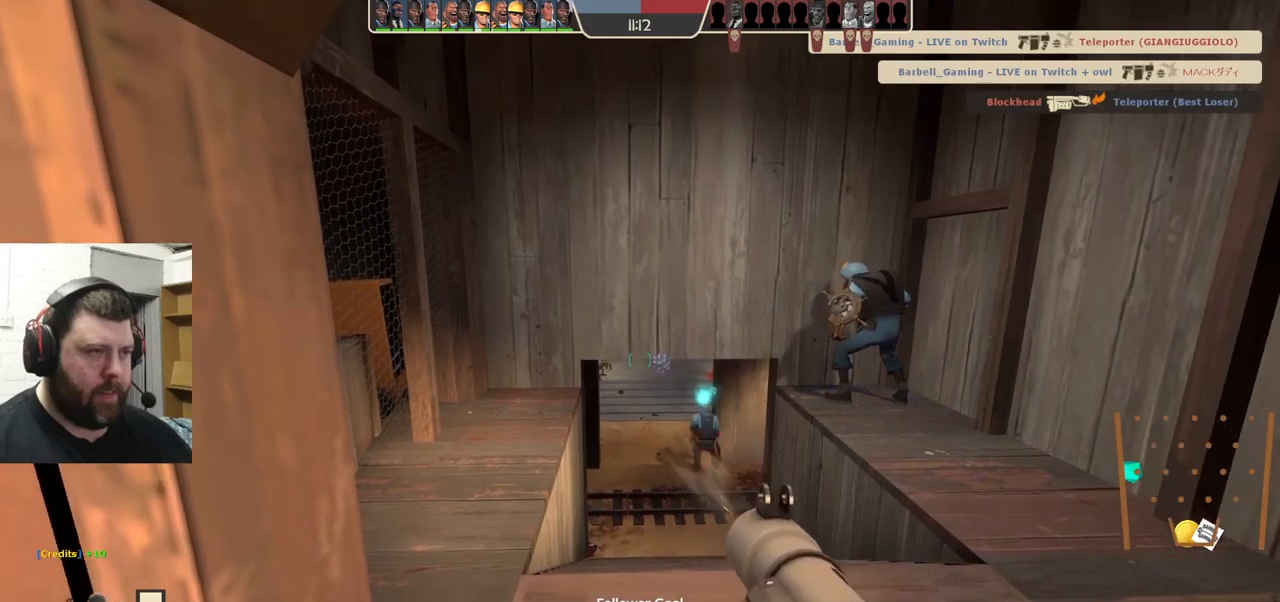
{"buttons": ["R2"], "left_stick": "center", "right_stick": "center", "events": [[50, "R2", "up"], [150, "L2", "down"], [150, "R2", "down"], [200, "R2", "up"], [267, "L2", "up"], [317, "R2", "down"], [367, "R2", "up"], [450, "R2", "down"]]}
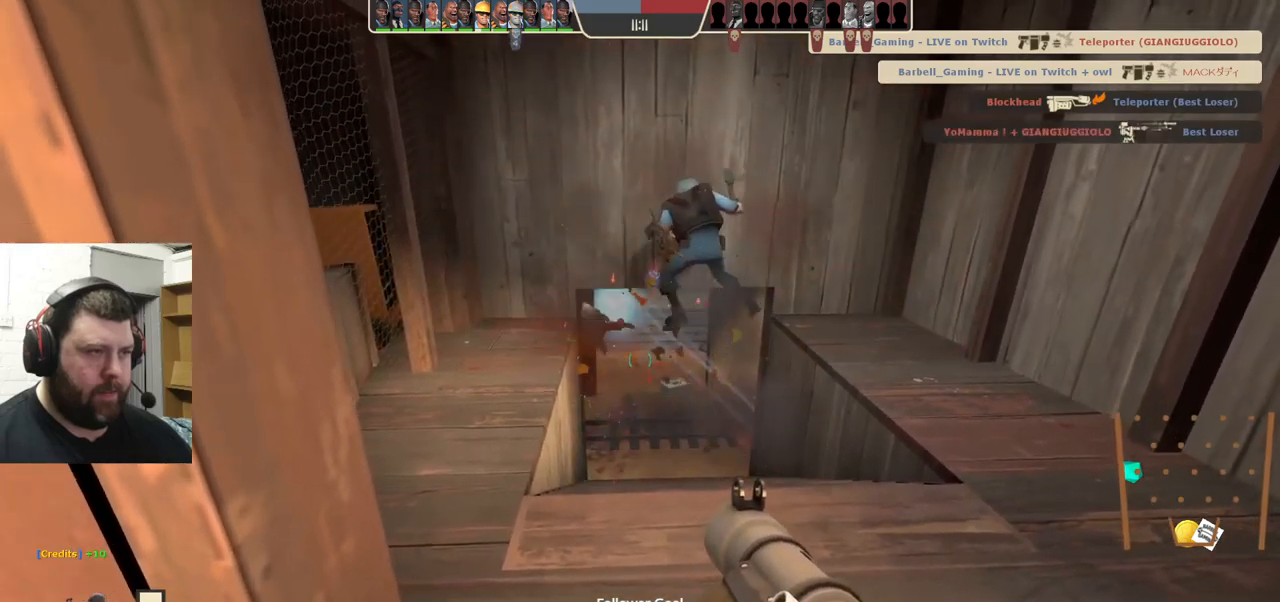
{"buttons": [], "left_stick": "center", "right_stick": "center", "events": [[17, "R2", "up"], [117, "R2", "down"], [183, "R2", "up"], [267, "R2", "down"], [333, "R2", "up"], [433, "R2", "down"], [483, "R2", "up"]]}
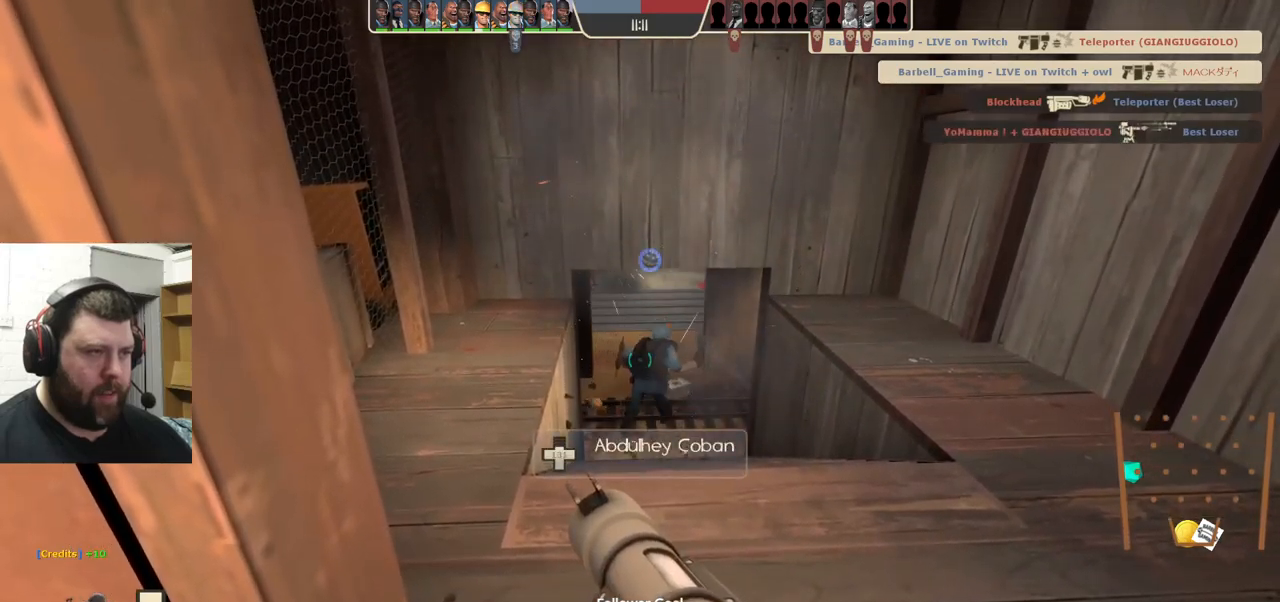
{"buttons": [], "left_stick": "center", "right_stick": "center", "events": []}
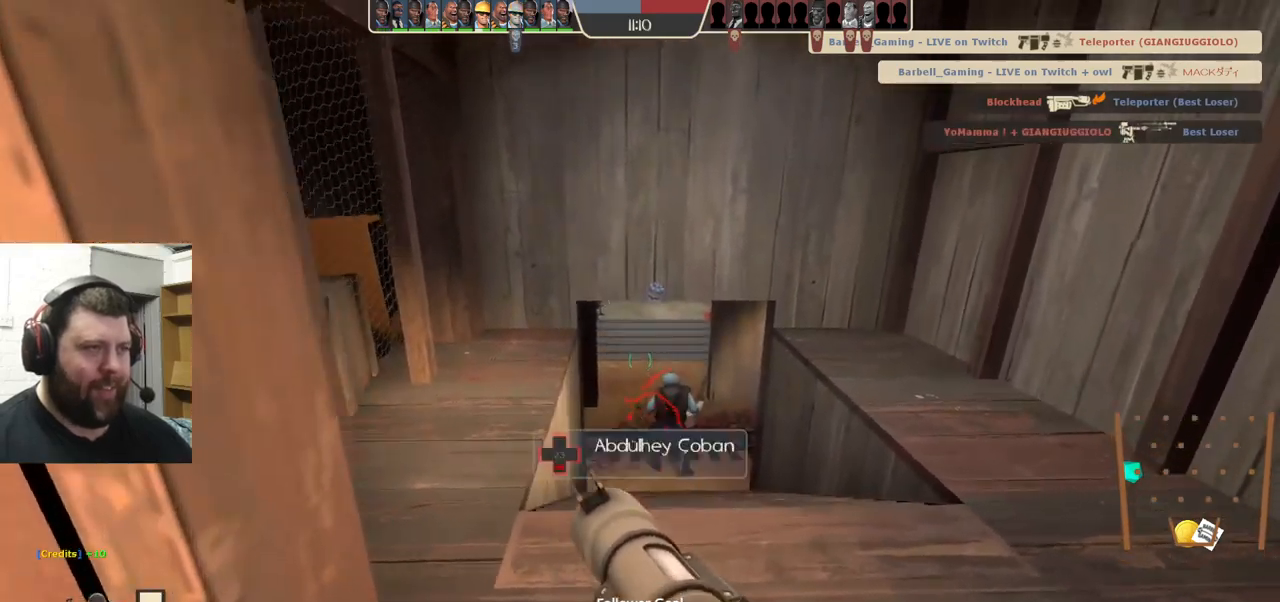
{"buttons": [], "left_stick": "center", "right_stick": "center", "events": [[350, "right_stick", "up"], [433, "right_stick", "center"]]}
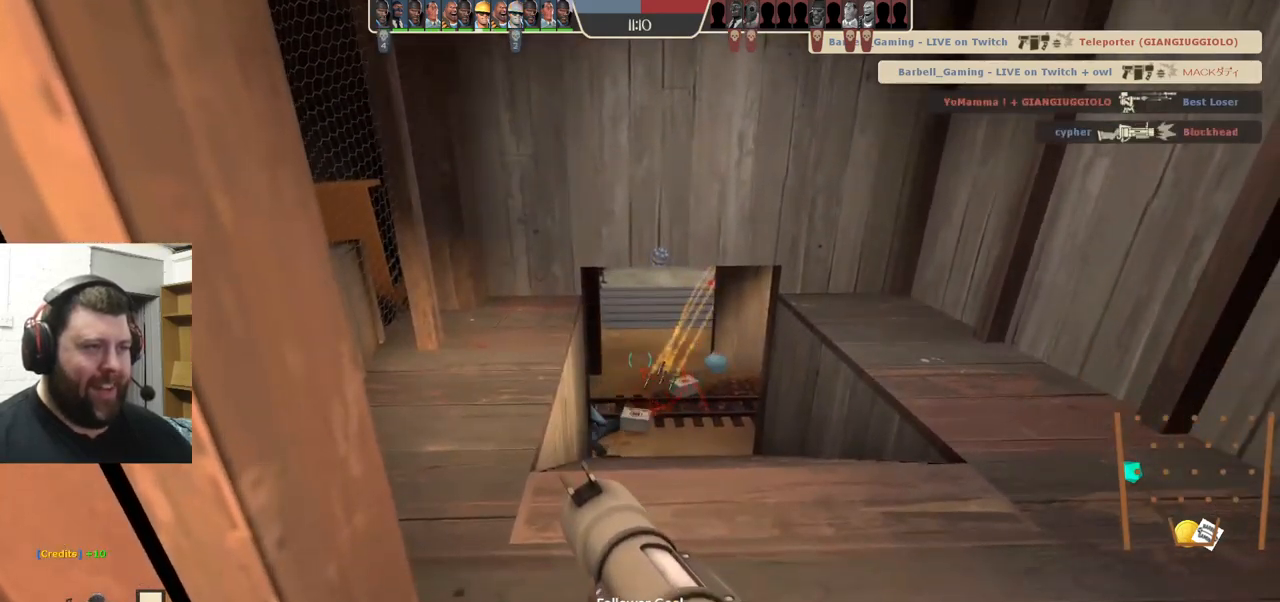
{"buttons": ["R2"], "left_stick": "center", "right_stick": "center", "events": [[450, "R2", "down"]]}
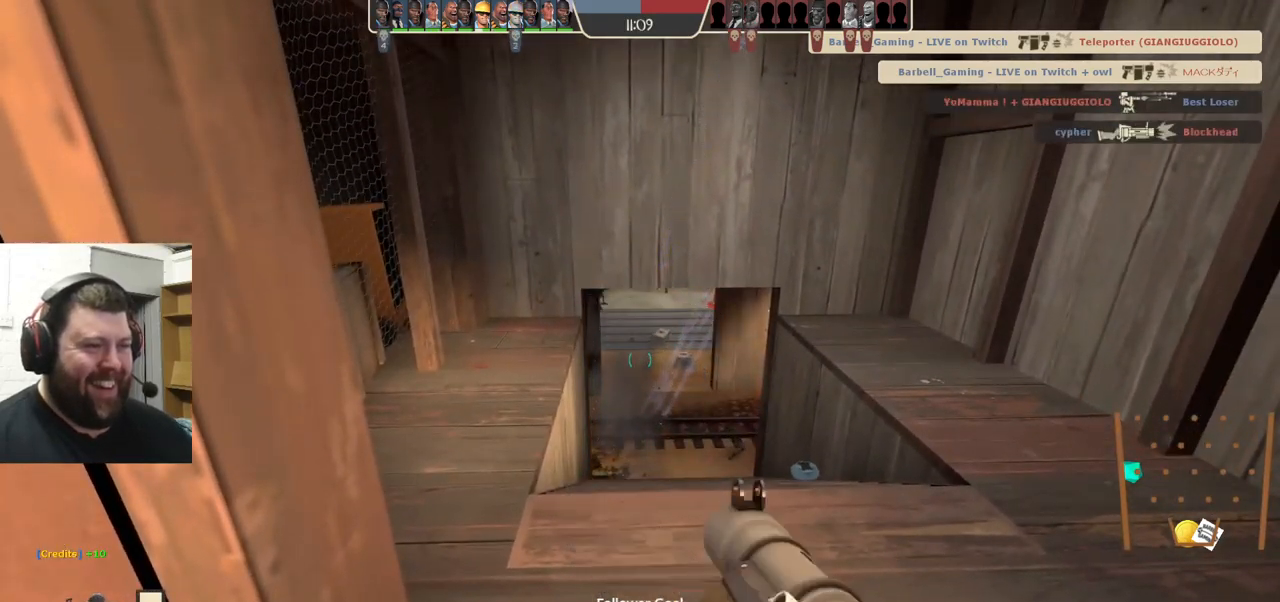
{"buttons": [], "left_stick": "center", "right_stick": "center", "events": [[17, "R2", "up"], [133, "R2", "down"], [200, "R2", "up"], [300, "R2", "down"], [350, "R2", "up"], [433, "R2", "down"], [500, "R2", "up"]]}
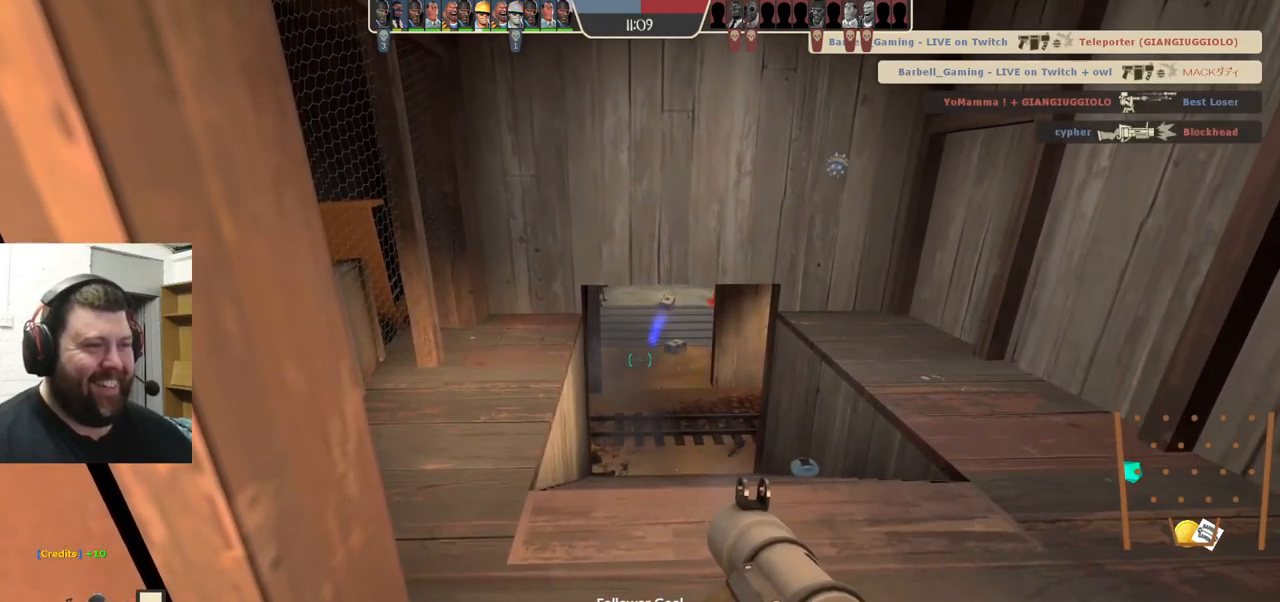
{"buttons": ["R2"], "left_stick": "center", "right_stick": "center", "events": [[100, "R2", "down"], [133, "R2", "up"], [200, "R2", "down"], [300, "R2", "up"], [350, "R2", "down"], [433, "R2", "up"], [483, "R2", "down"]]}
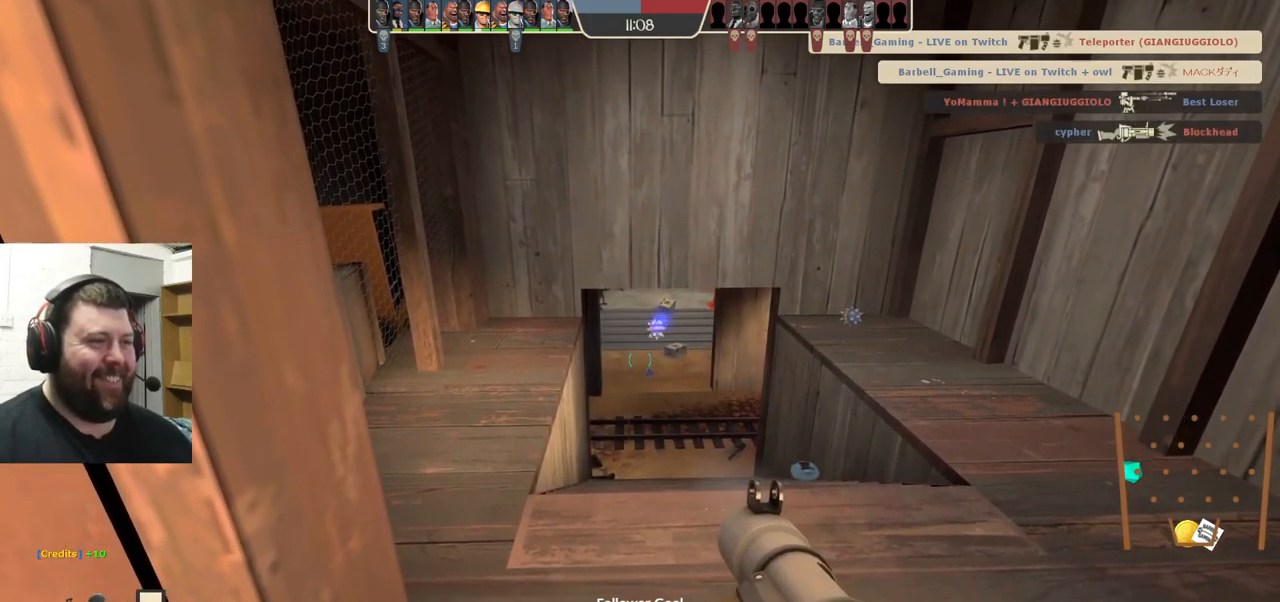
{"buttons": [], "left_stick": "center", "right_stick": "center", "events": [[33, "L2", "down"], [67, "R2", "up"], [117, "R2", "down"], [150, "L2", "up"], [183, "R2", "up"], [267, "R2", "down"], [333, "R2", "up"], [383, "L2", "down"], [383, "R2", "down"], [467, "R2", "up"], [500, "L2", "up"]]}
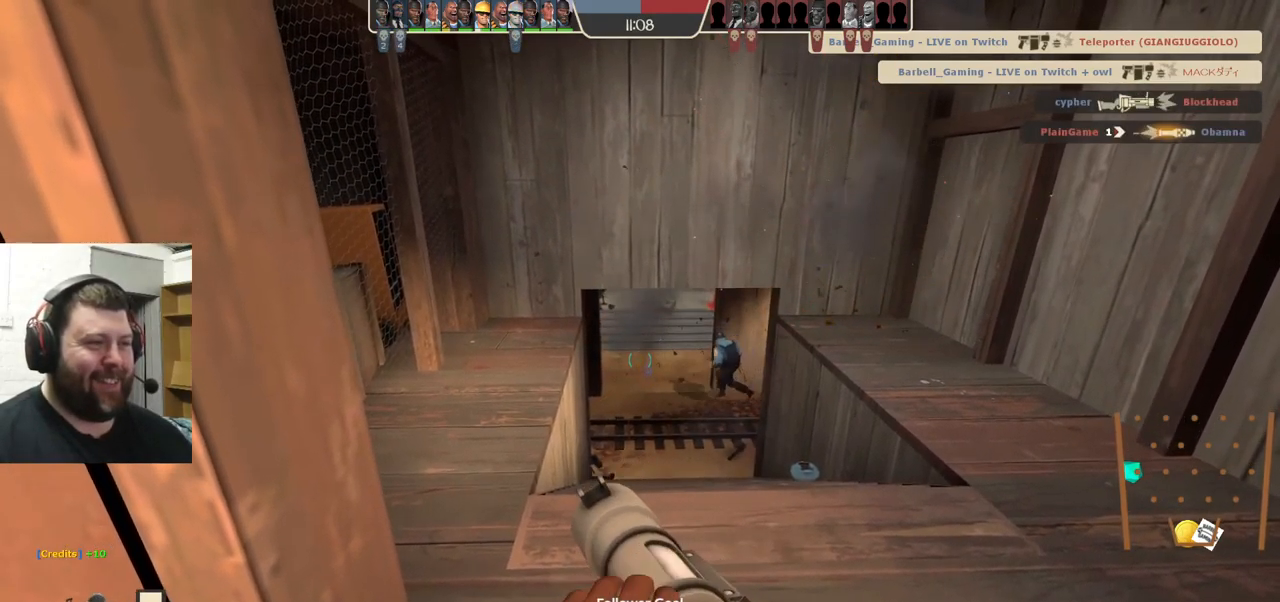
{"buttons": ["R2"], "left_stick": "center", "right_stick": "center", "events": [[17, "R2", "down"], [100, "R2", "up"], [167, "R2", "down"], [200, "L2", "down"], [250, "R2", "up"], [300, "R2", "down"], [317, "L2", "up"], [383, "R2", "up"], [433, "R2", "down"]]}
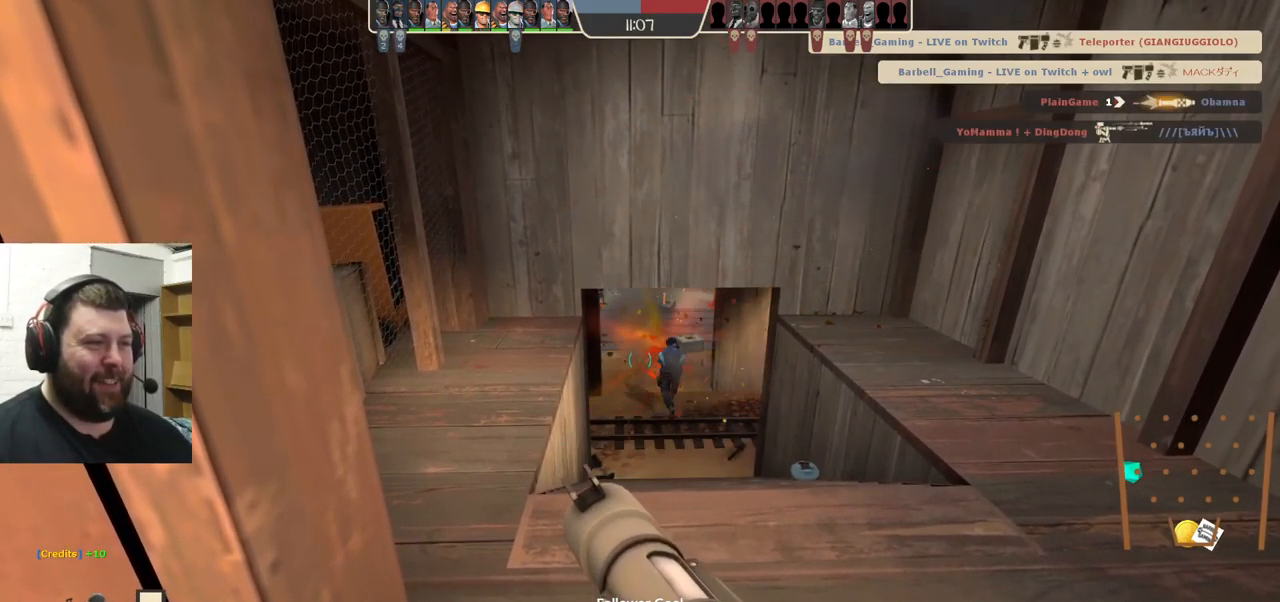
{"buttons": [], "left_stick": "center", "right_stick": "center", "events": [[33, "R2", "up"], [67, "L2", "down"], [83, "R2", "down"], [167, "R2", "up"], [183, "L2", "up"], [217, "R2", "down"], [316, "R2", "up"], [366, "R2", "down"], [466, "R2", "up"]]}
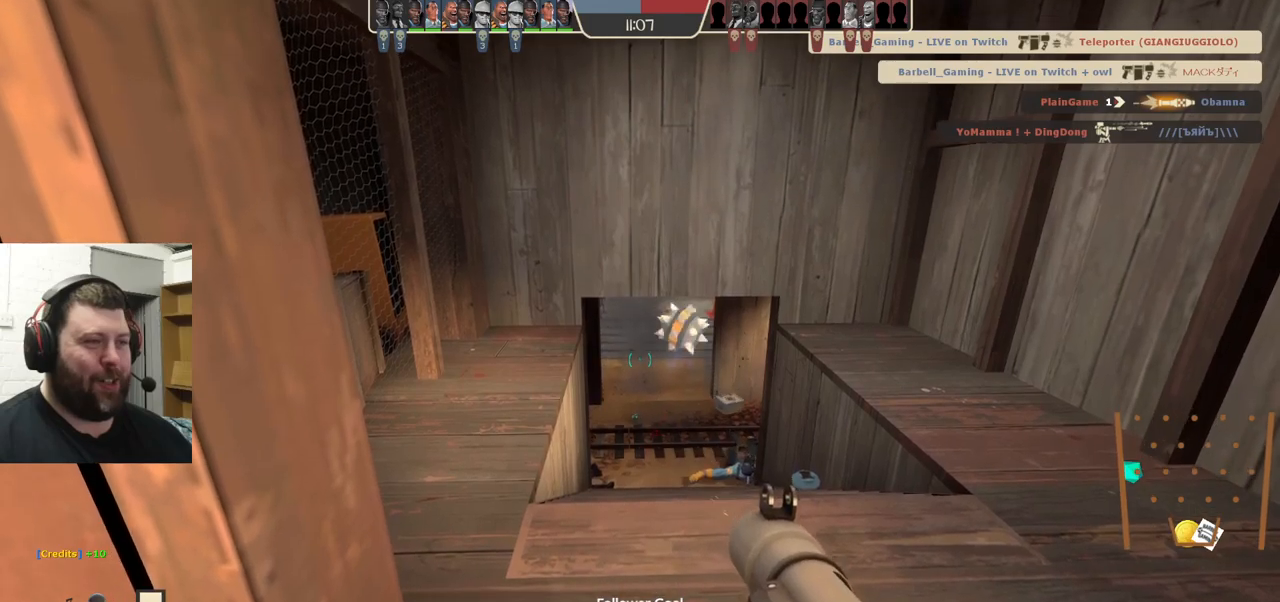
{"buttons": ["L2", "R2"], "left_stick": "center", "right_stick": "center", "events": [[17, "R2", "down"], [67, "L2", "down"], [100, "R2", "up"], [183, "L2", "up"], [283, "R2", "down"], [383, "R2", "up"], [450, "R2", "down"], [467, "L2", "down"]]}
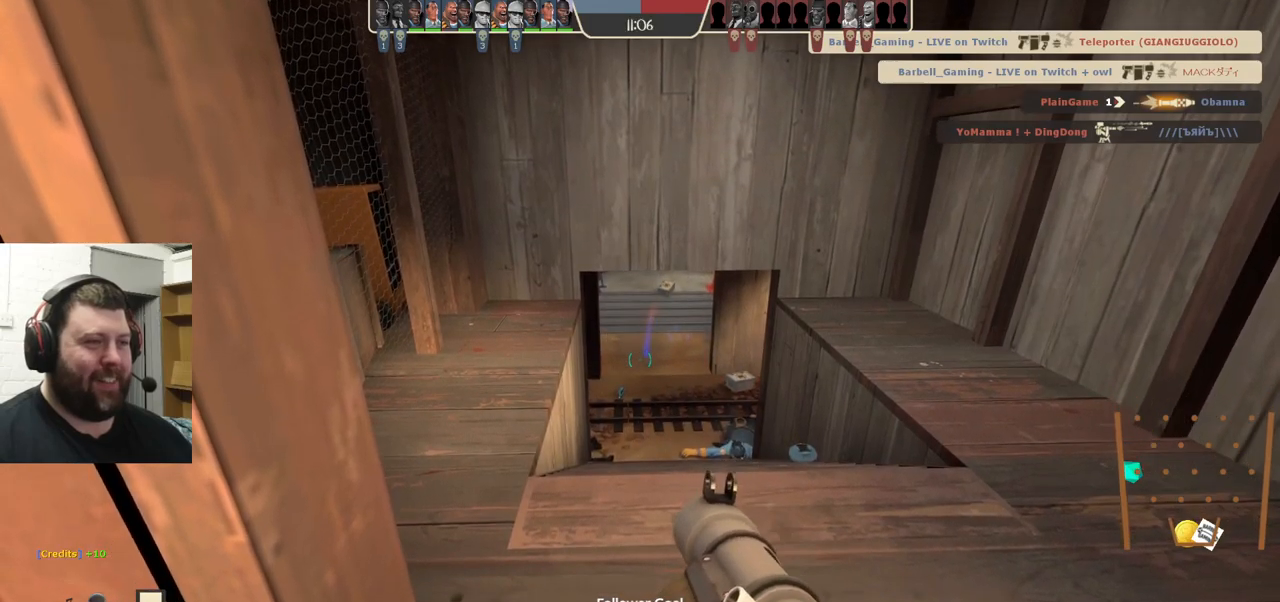
{"buttons": [], "left_stick": "center", "right_stick": "center", "events": [[17, "R2", "up"], [83, "R2", "down"], [100, "L2", "up"], [167, "R2", "up"], [200, "R2", "down"], [283, "L2", "down"], [317, "R2", "up"], [350, "R2", "down"], [417, "L2", "up"], [450, "R2", "up"]]}
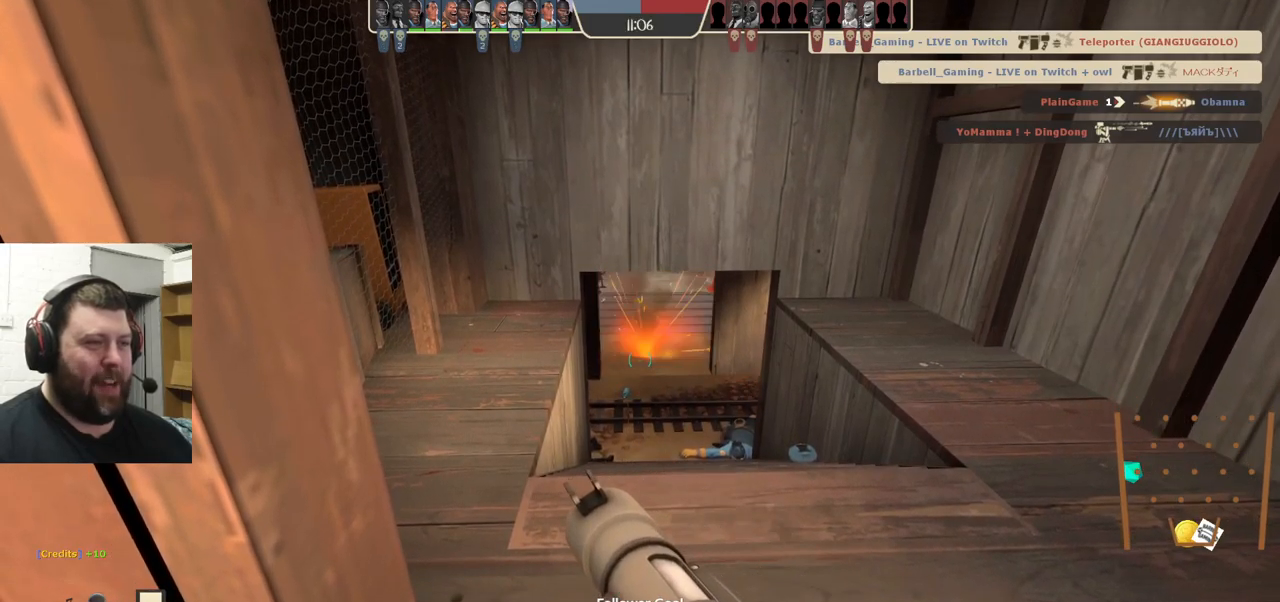
{"buttons": ["R2"], "left_stick": "center", "right_stick": "center", "events": [[50, "R2", "down"], [150, "R2", "up"], [250, "R2", "down"], [333, "R2", "up"], [417, "R2", "down"]]}